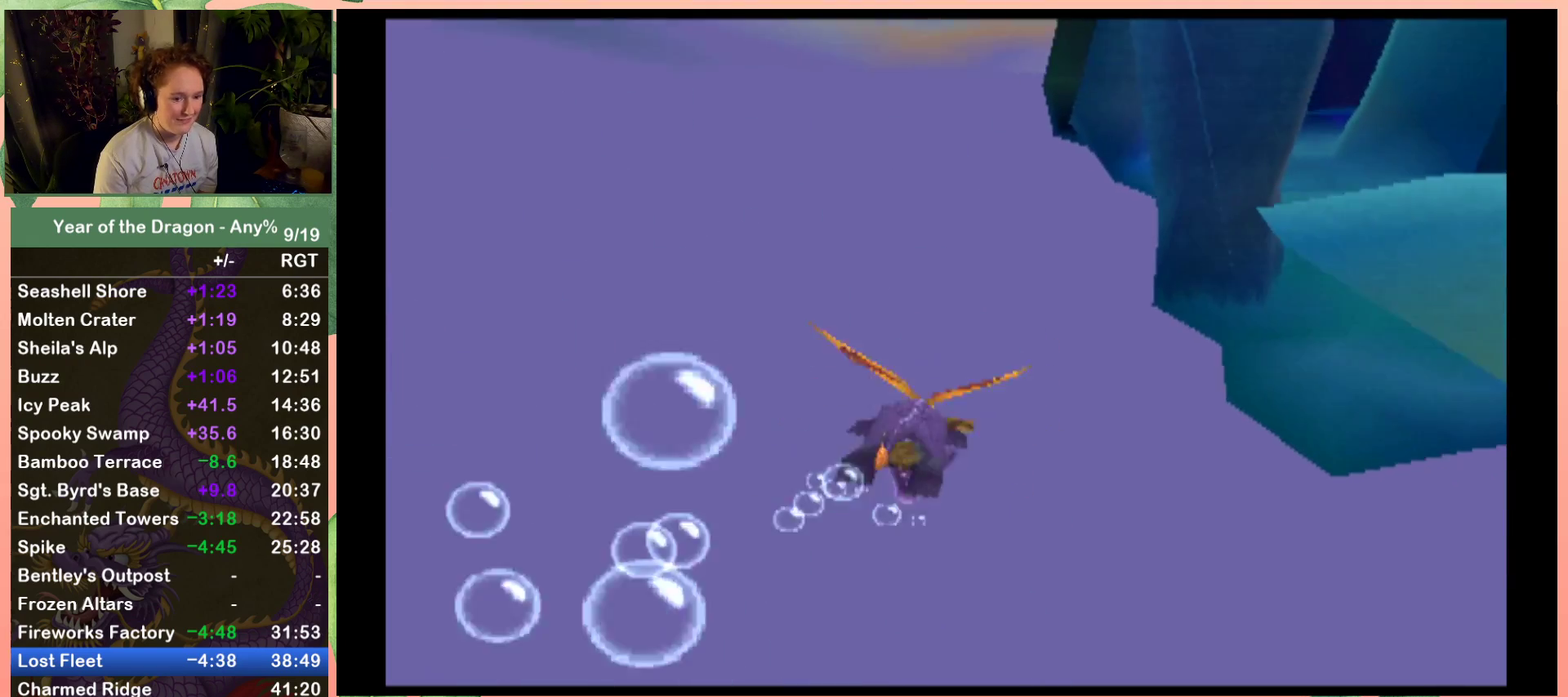
Gameplay with a controller (Xbox layout); each line is a JSON object with the inputs held at the frame after it. "events" lists button and stick changes between this image and that frame as [ms after this image, input, new state], when the widget could be followed in between. Not read: L3 R3.
{"buttons": ["X", "DPAD_RIGHT"], "left_stick": "center", "right_stick": "center", "events": [[100, "DPAD_UP", "up"], [467, "DPAD_RIGHT", "down"]]}
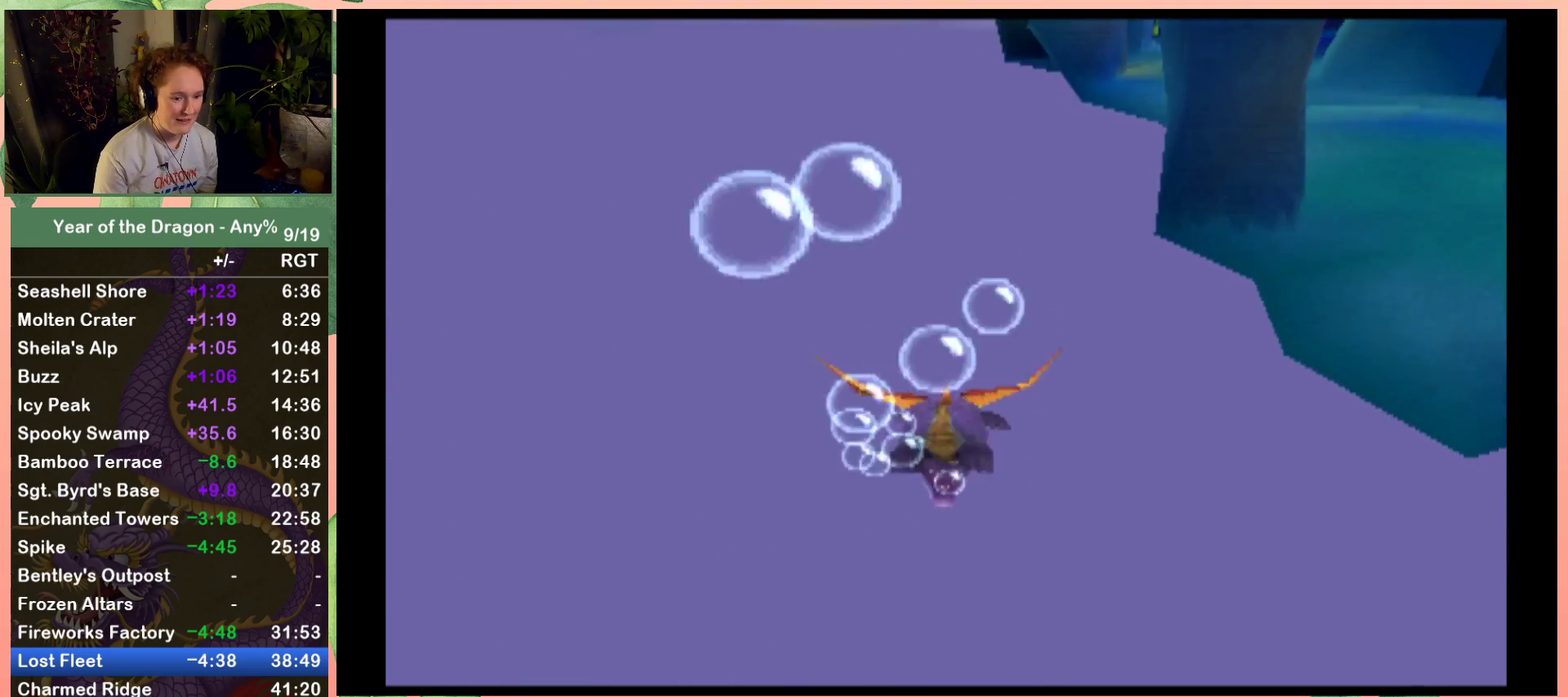
{"buttons": ["X", "DPAD_RIGHT"], "left_stick": "center", "right_stick": "center", "events": [[100, "DPAD_RIGHT", "up"], [467, "DPAD_RIGHT", "down"]]}
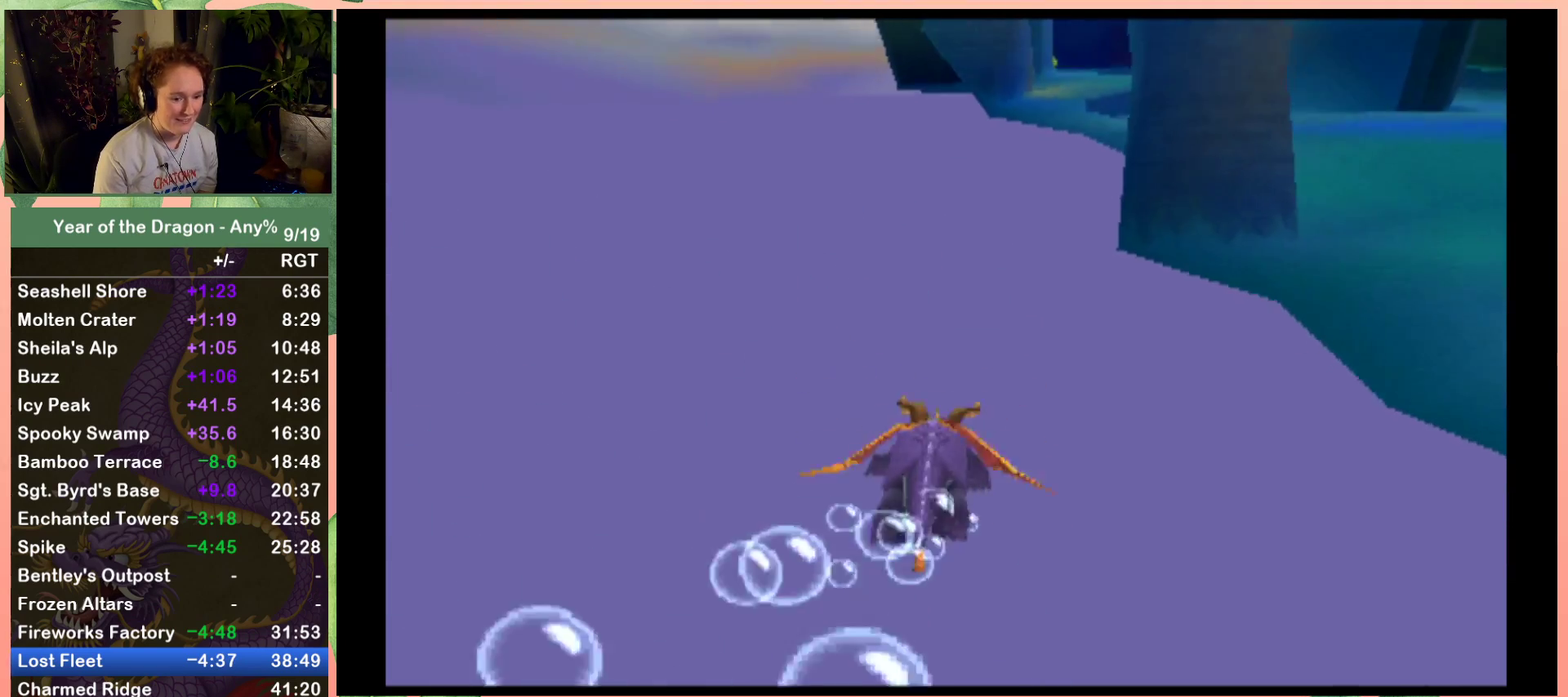
{"buttons": ["X"], "left_stick": "center", "right_stick": "center", "events": [[100, "DPAD_RIGHT", "up"], [334, "DPAD_RIGHT", "down"], [434, "DPAD_RIGHT", "up"]]}
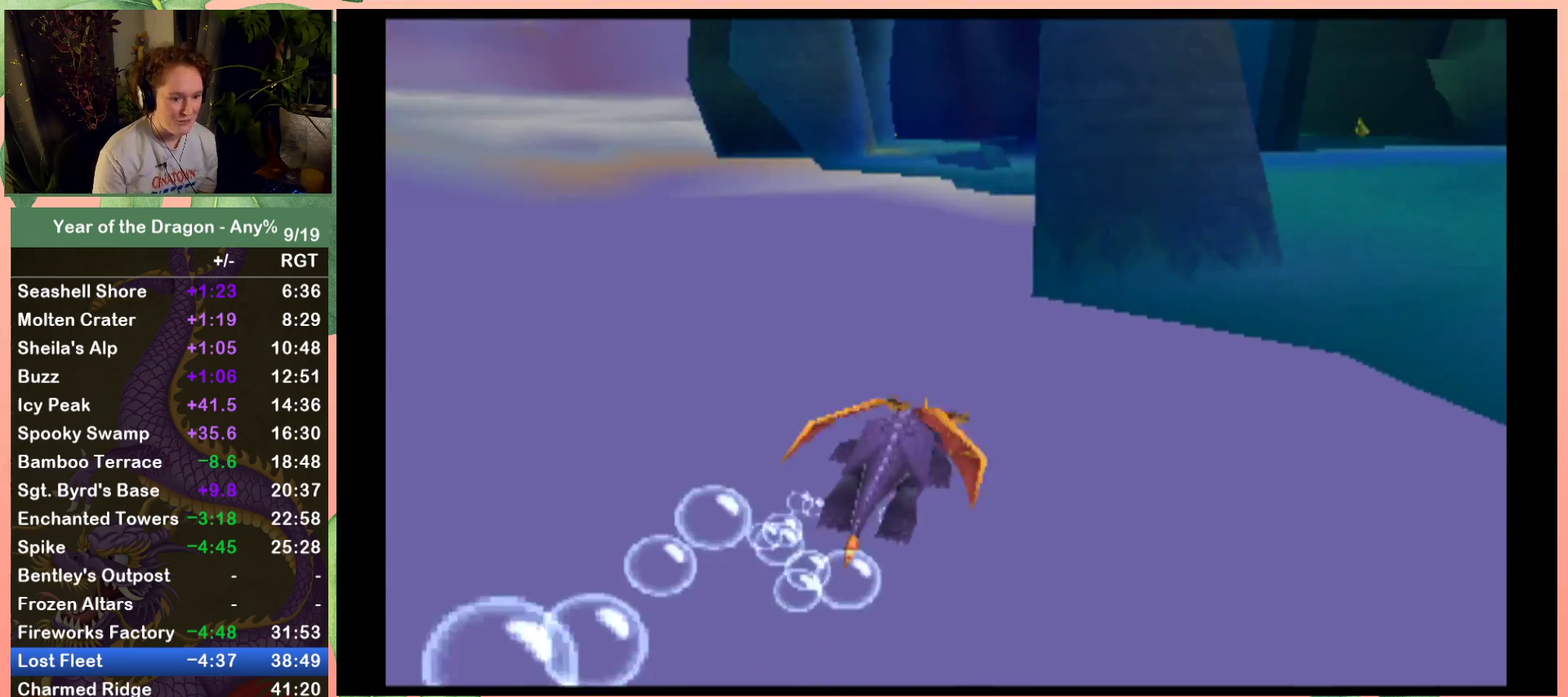
{"buttons": ["X", "DPAD_RIGHT"], "left_stick": "center", "right_stick": "center", "events": [[467, "DPAD_RIGHT", "down"]]}
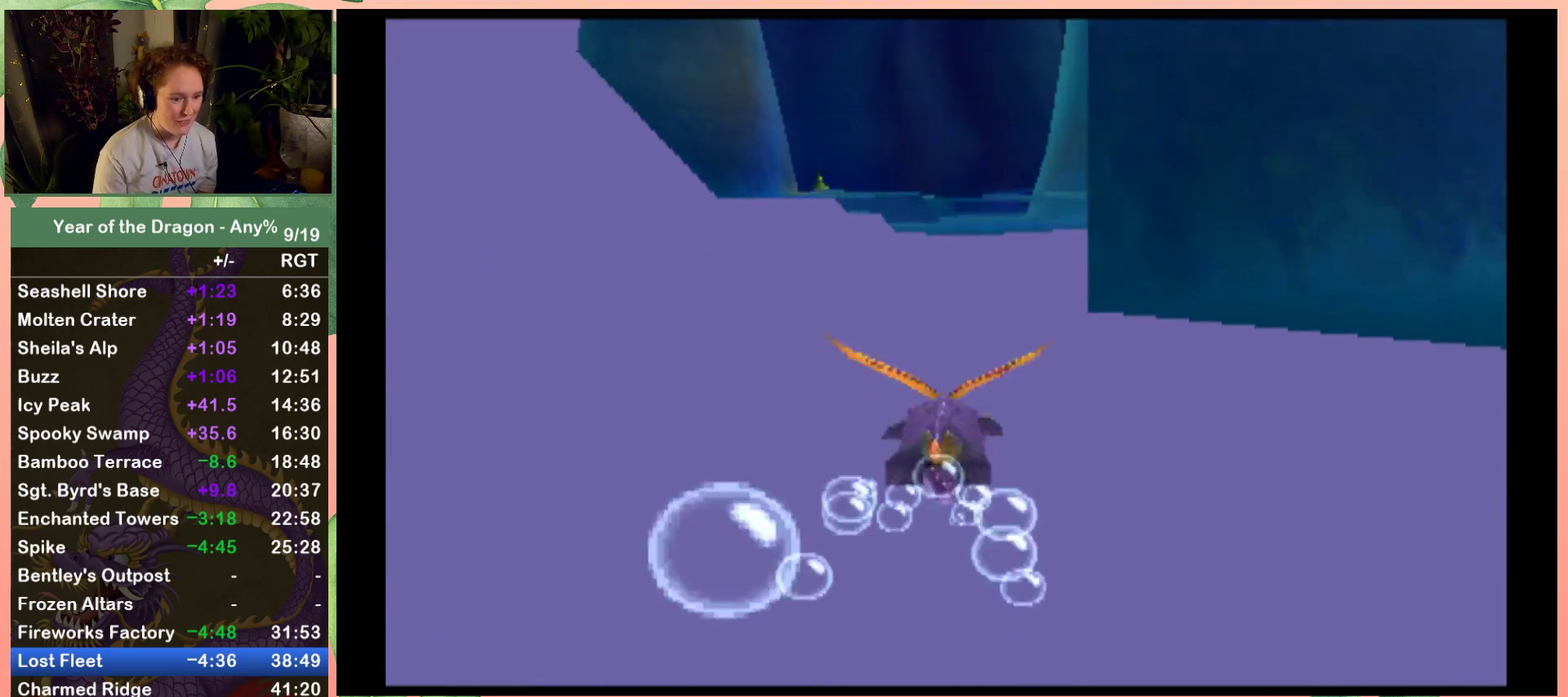
{"buttons": ["X", "DPAD_DOWN", "DPAD_RIGHT"], "left_stick": "center", "right_stick": "center", "events": [[67, "DPAD_RIGHT", "up"], [501, "DPAD_DOWN", "down"], [501, "DPAD_RIGHT", "down"]]}
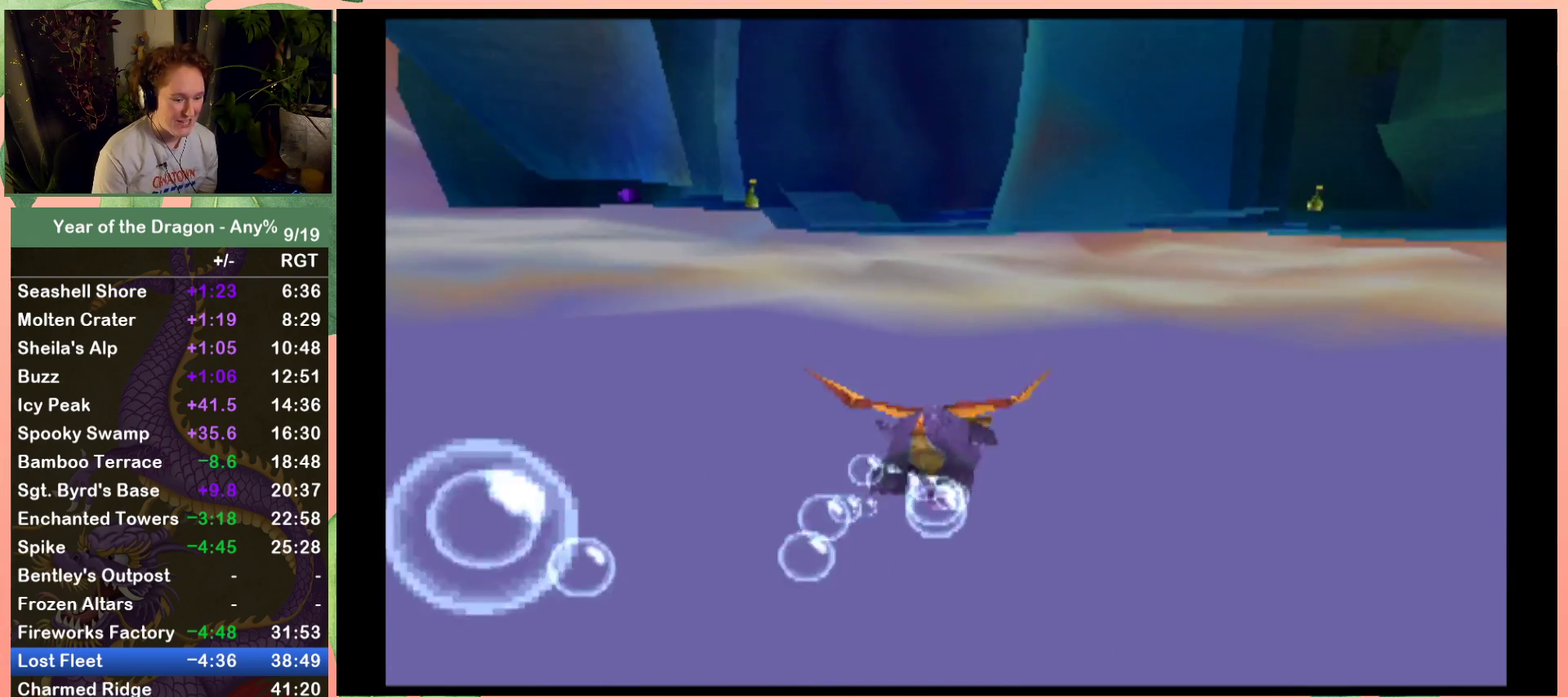
{"buttons": ["X"], "left_stick": "center", "right_stick": "center", "events": [[133, "DPAD_DOWN", "up"], [133, "DPAD_RIGHT", "up"], [267, "DPAD_RIGHT", "down"], [367, "DPAD_RIGHT", "up"]]}
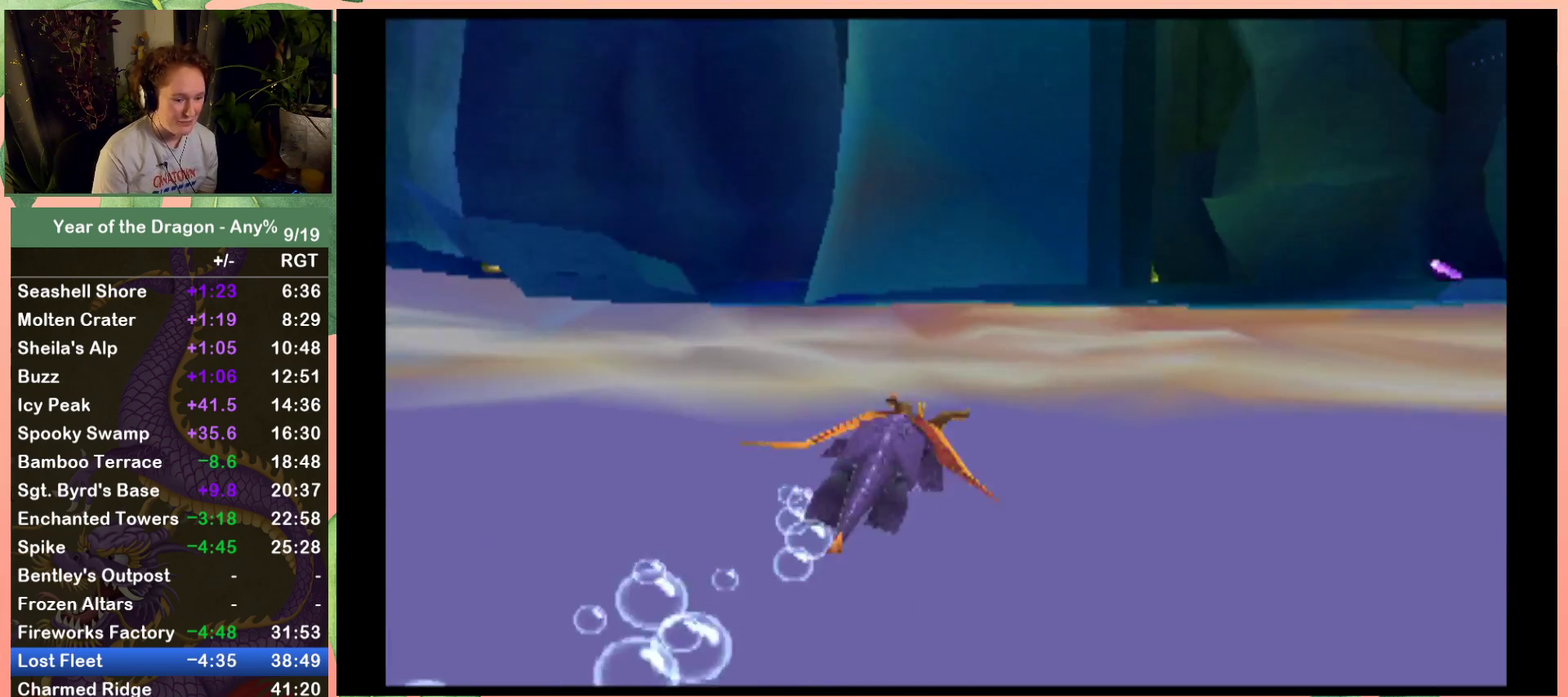
{"buttons": ["X"], "left_stick": "center", "right_stick": "center", "events": [[134, "DPAD_LEFT", "down"], [234, "DPAD_LEFT", "up"]]}
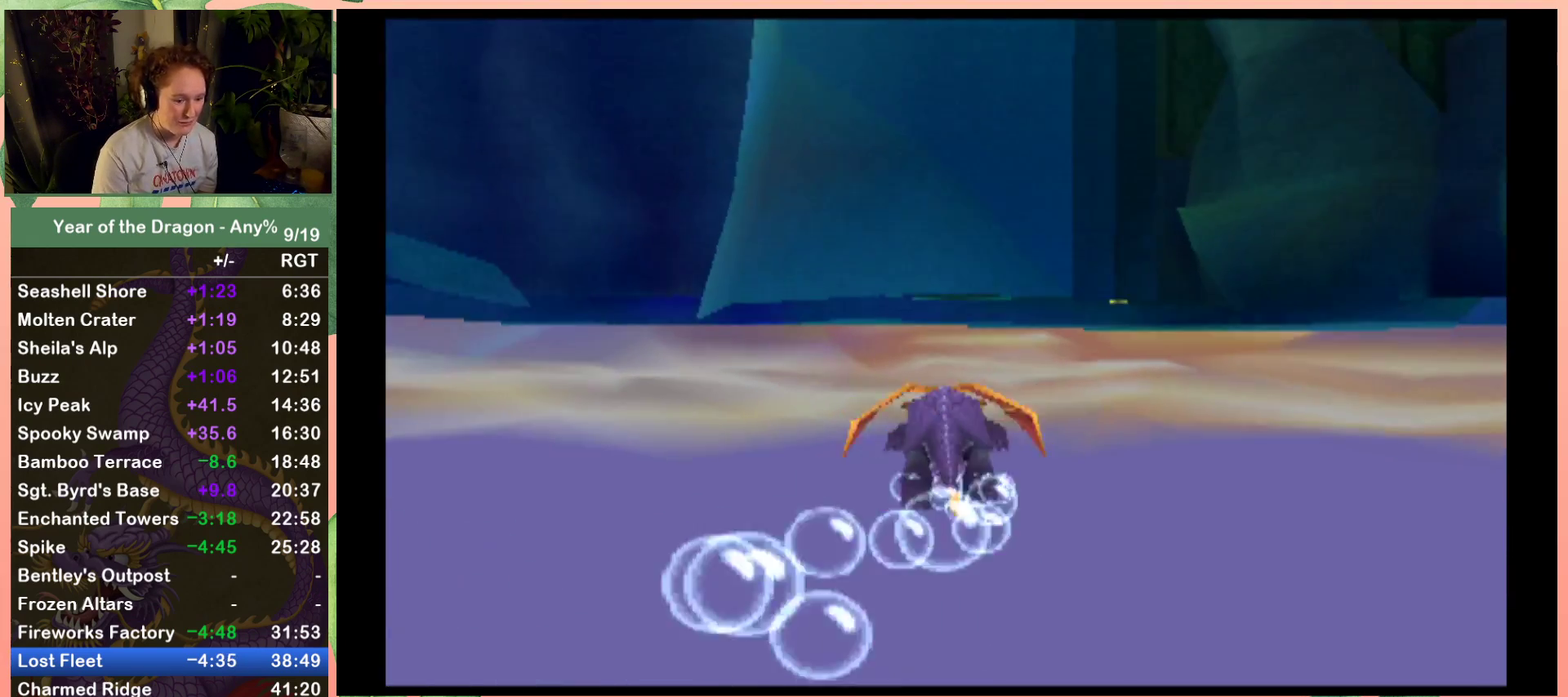
{"buttons": ["X", "DPAD_DOWN"], "left_stick": "center", "right_stick": "center", "events": [[467, "DPAD_DOWN", "down"]]}
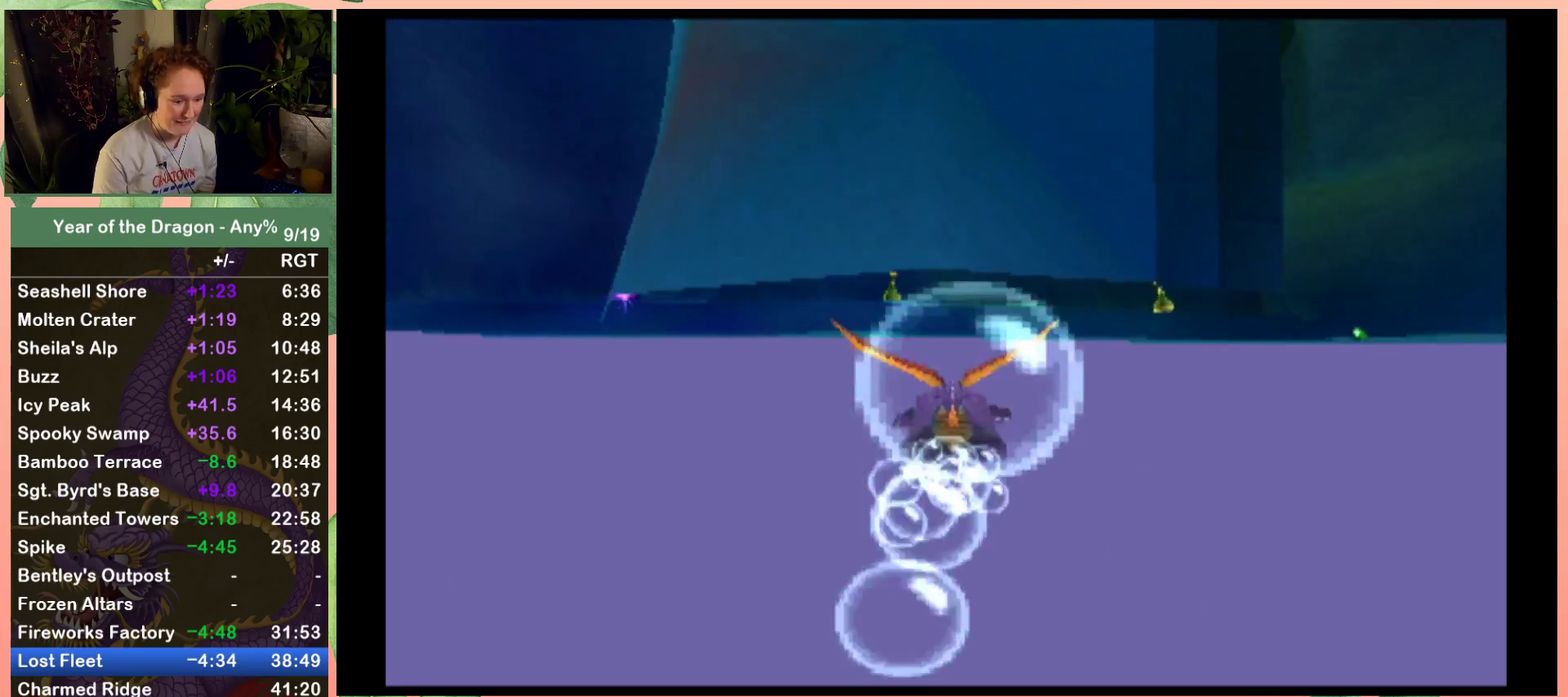
{"buttons": ["X", "DPAD_DOWN"], "left_stick": "center", "right_stick": "center", "events": [[134, "DPAD_DOWN", "up"], [234, "DPAD_DOWN", "down"]]}
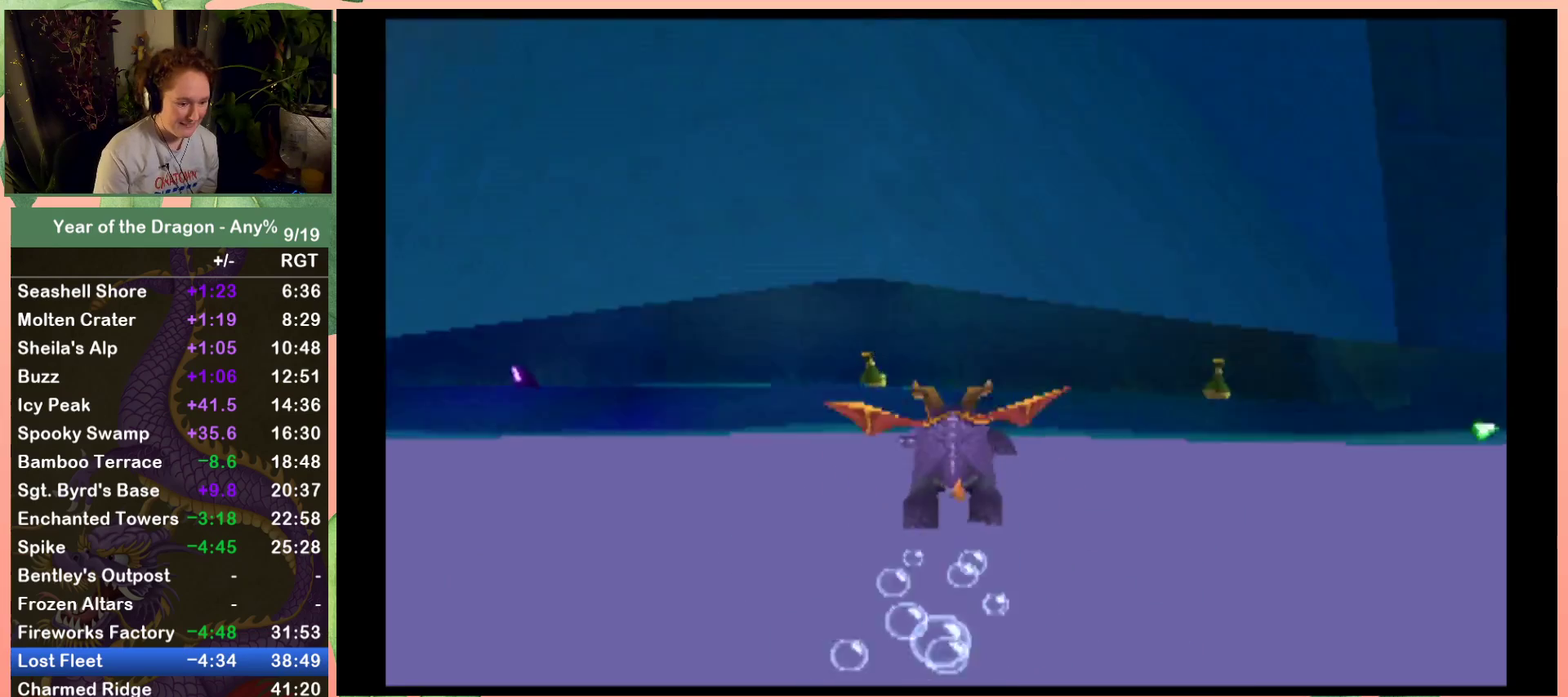
{"buttons": ["DPAD_DOWN", "DPAD_RIGHT"], "left_stick": "center", "right_stick": "center", "events": [[233, "X", "up"], [434, "DPAD_RIGHT", "down"]]}
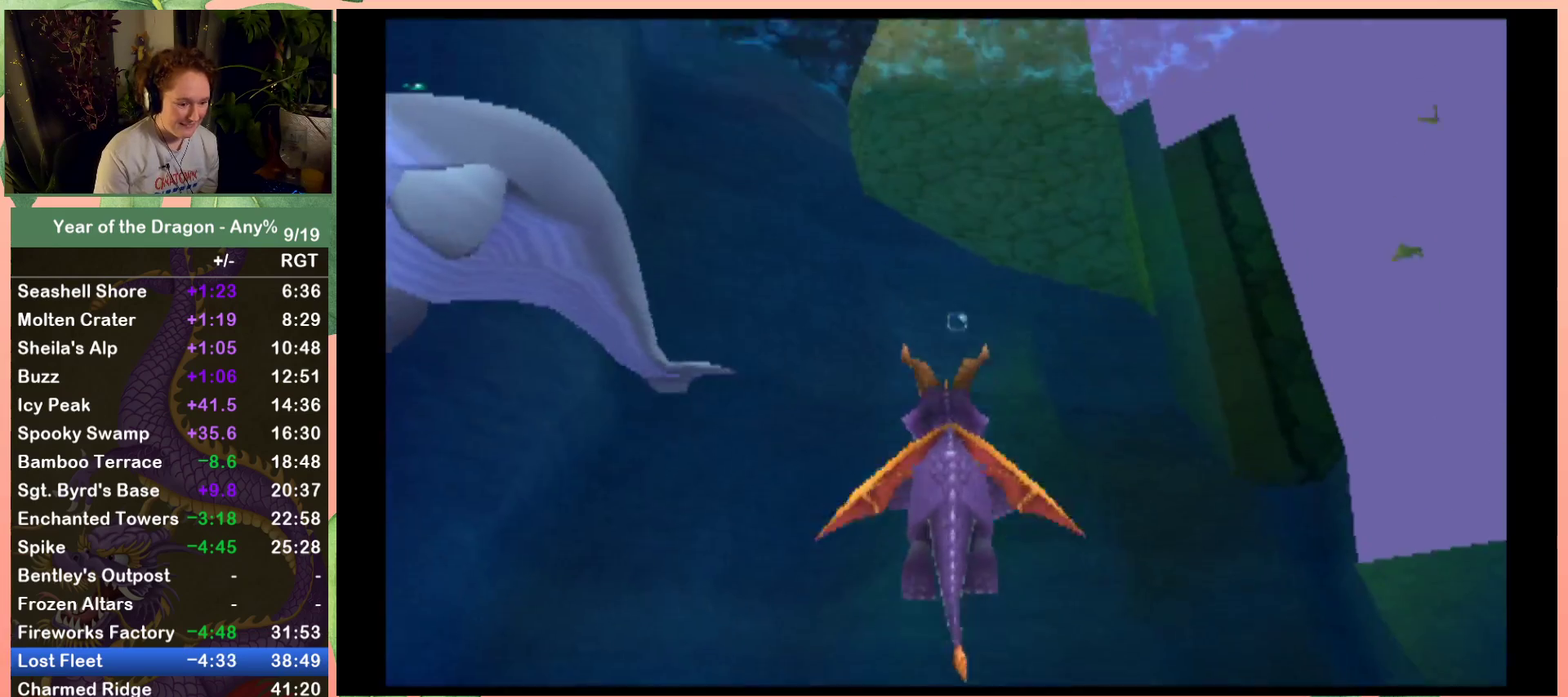
{"buttons": ["DPAD_RIGHT"], "left_stick": "center", "right_stick": "center", "events": [[301, "DPAD_RIGHT", "up"], [334, "DPAD_DOWN", "up"], [467, "DPAD_RIGHT", "down"]]}
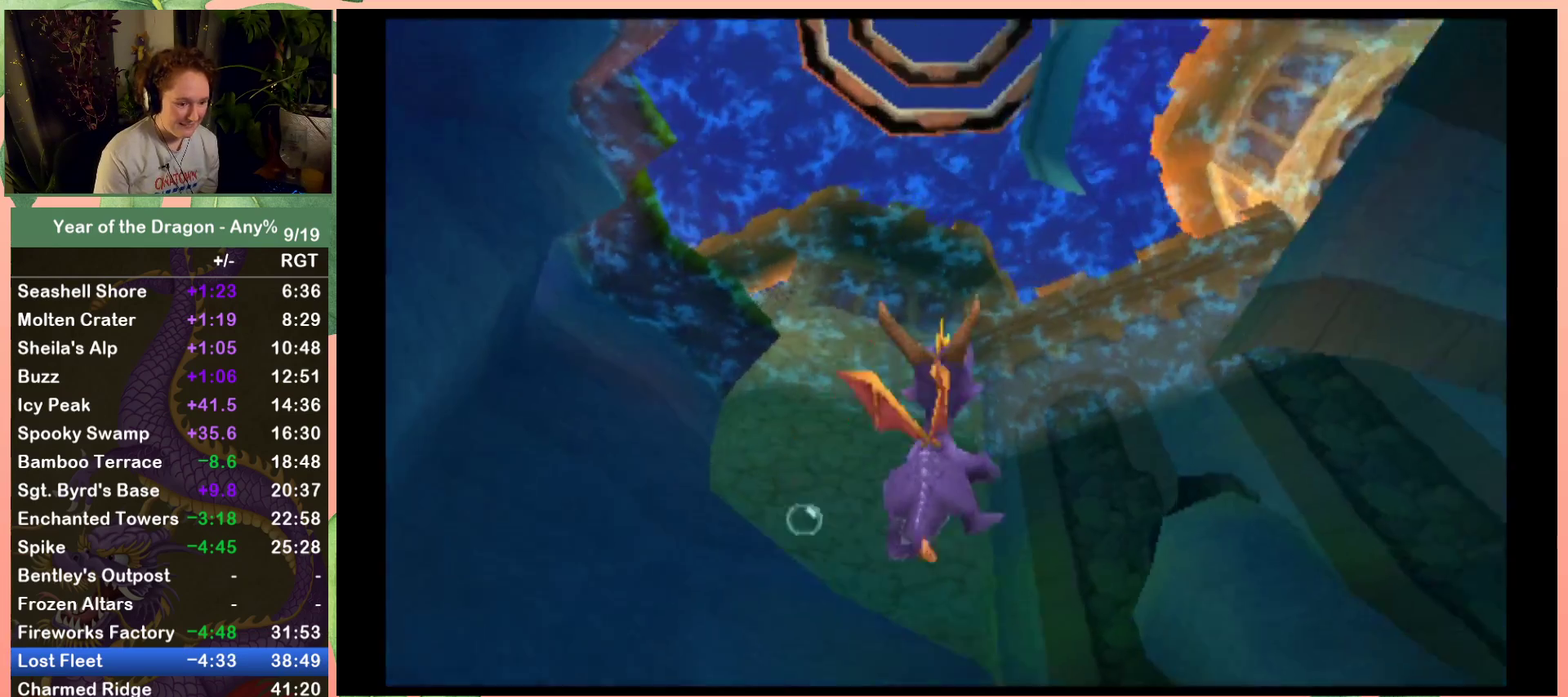
{"buttons": ["DPAD_DOWN", "DPAD_RIGHT"], "left_stick": "center", "right_stick": "center", "events": [[133, "A", "down"], [167, "DPAD_RIGHT", "up"], [333, "DPAD_RIGHT", "down"], [400, "DPAD_DOWN", "down"], [467, "A", "up"]]}
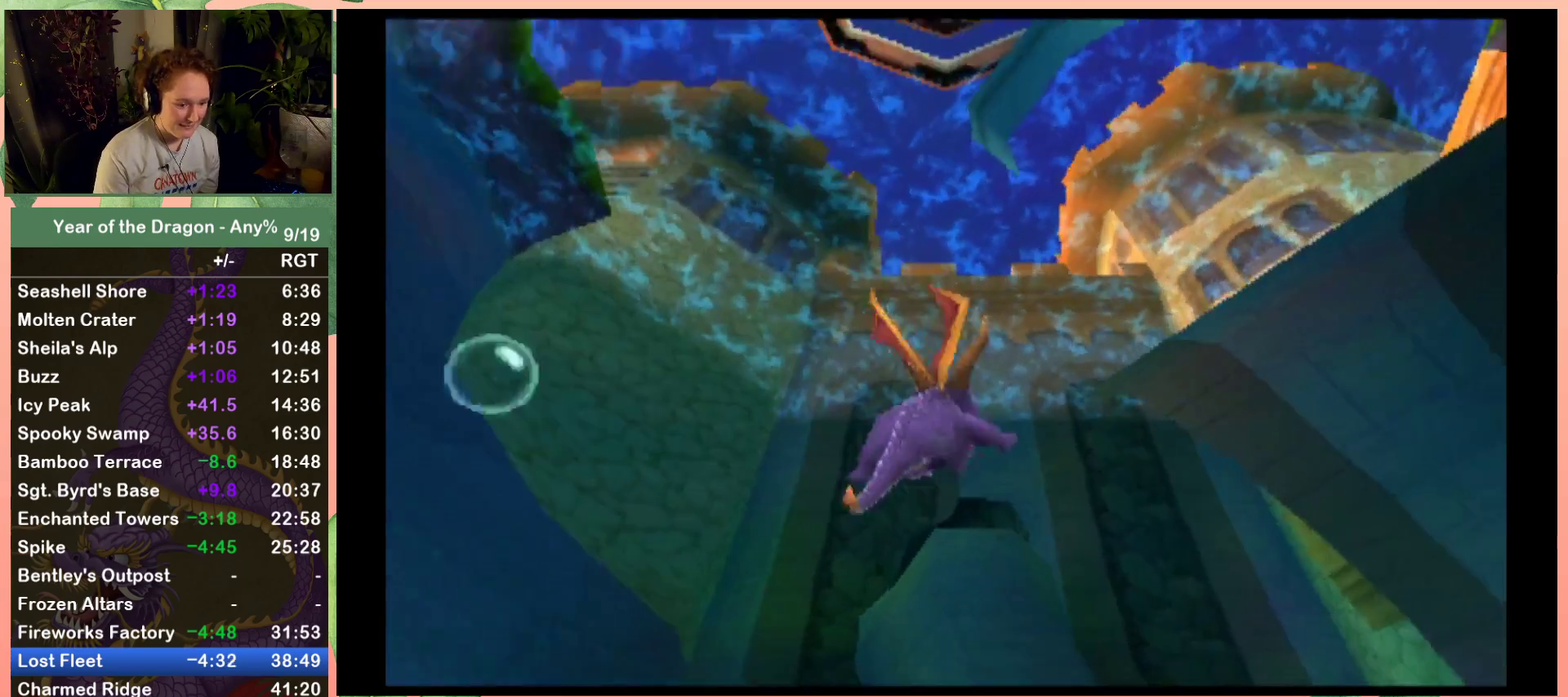
{"buttons": ["DPAD_RIGHT"], "left_stick": "center", "right_stick": "center", "events": [[34, "DPAD_DOWN", "up"], [34, "DPAD_RIGHT", "up"], [100, "DPAD_DOWN", "down"], [301, "DPAD_RIGHT", "down"], [434, "DPAD_DOWN", "up"]]}
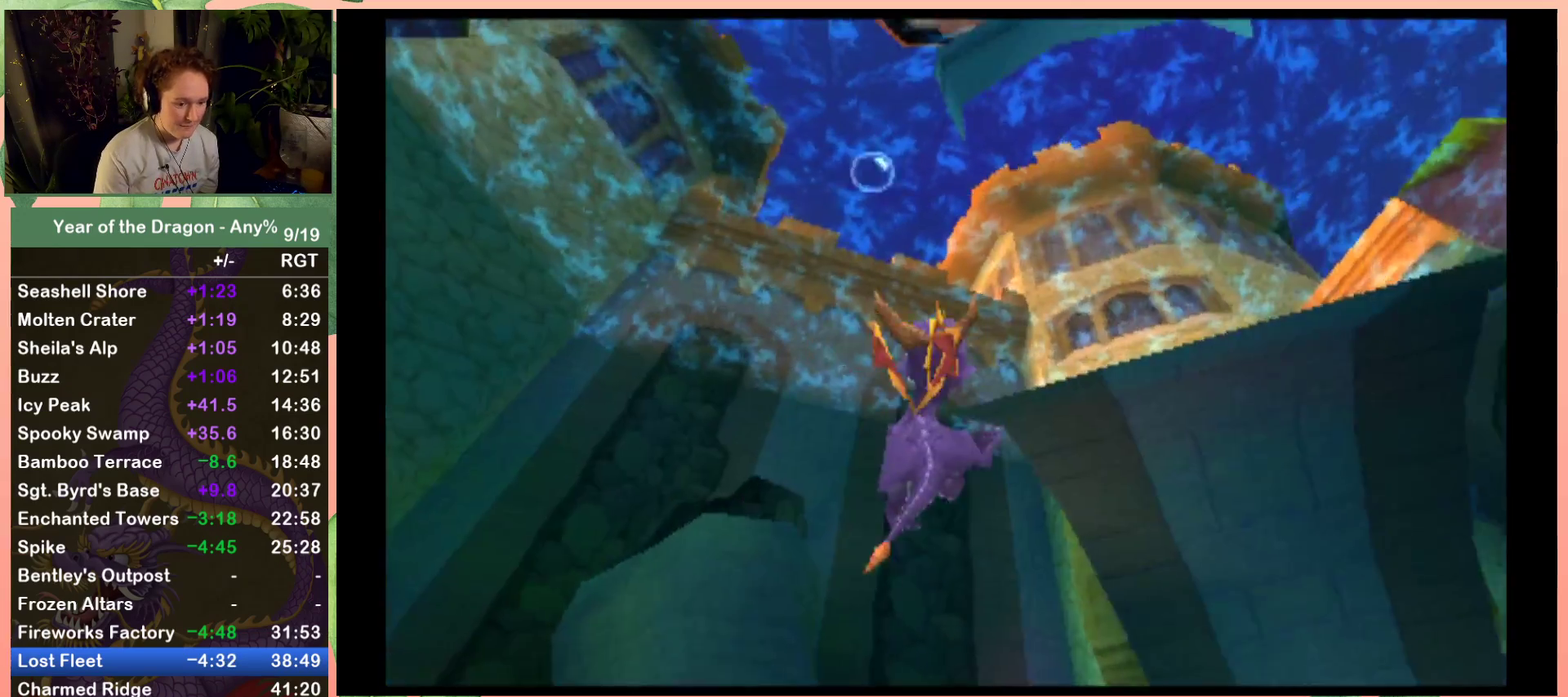
{"buttons": ["DPAD_UP"], "left_stick": "center", "right_stick": "center", "events": [[200, "DPAD_RIGHT", "up"], [267, "DPAD_UP", "down"]]}
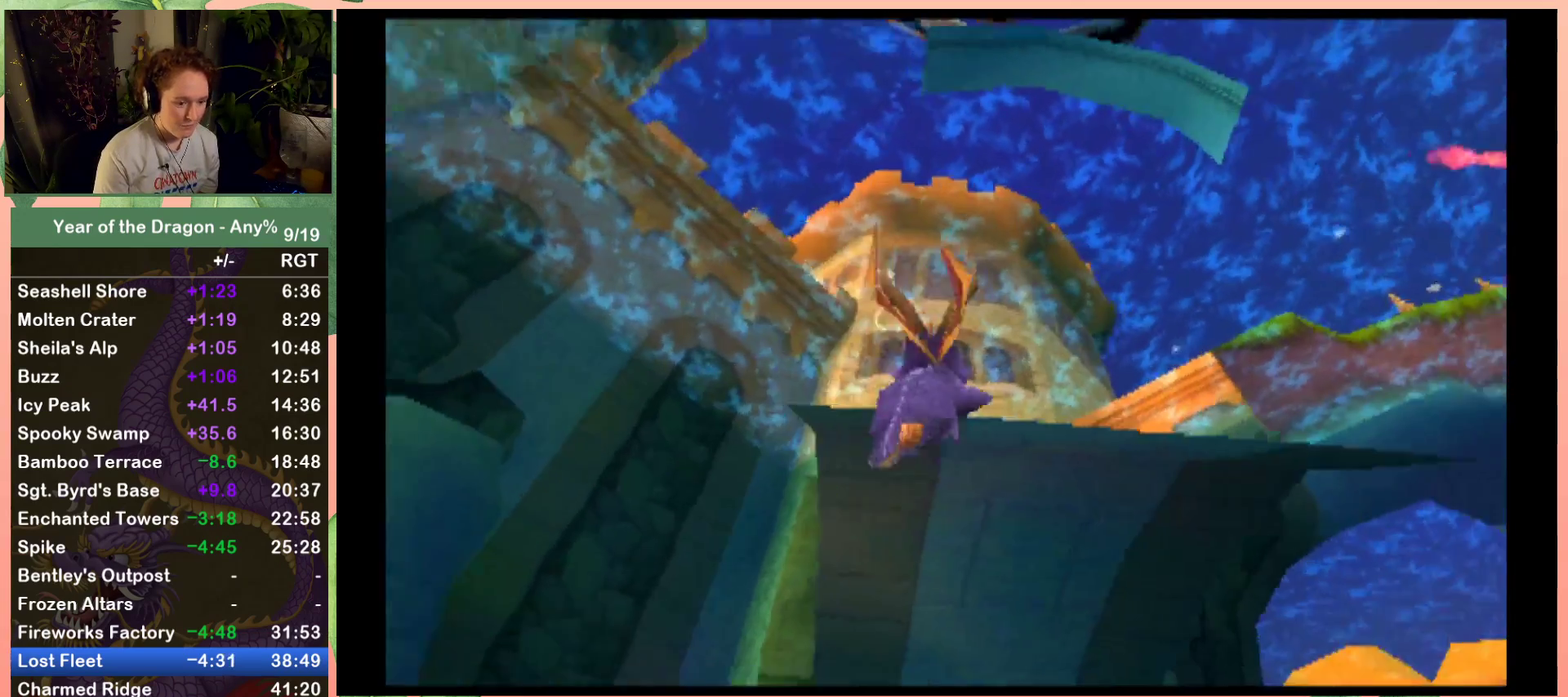
{"buttons": ["A"], "left_stick": "center", "right_stick": "center", "events": [[100, "A", "down"], [134, "DPAD_UP", "up"]]}
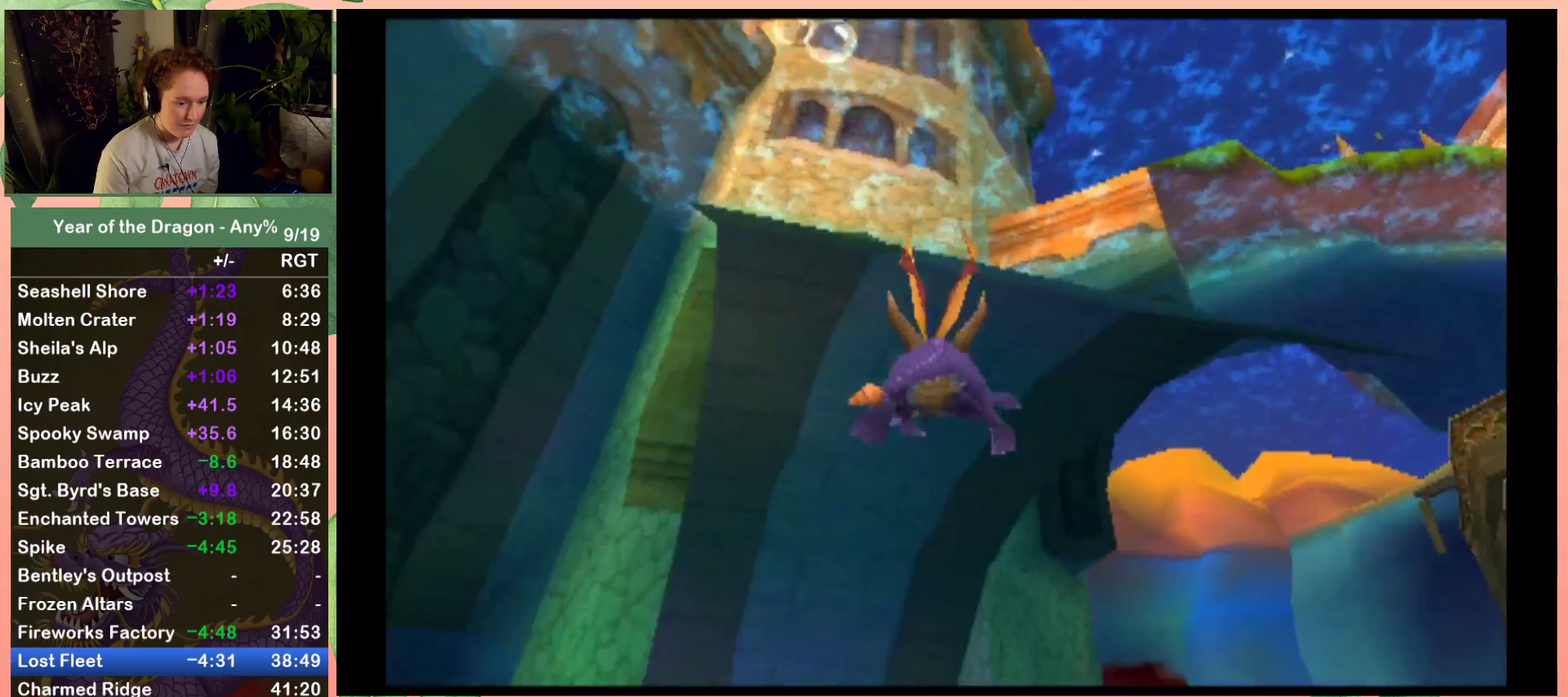
{"buttons": ["A"], "left_stick": "center", "right_stick": "center", "events": []}
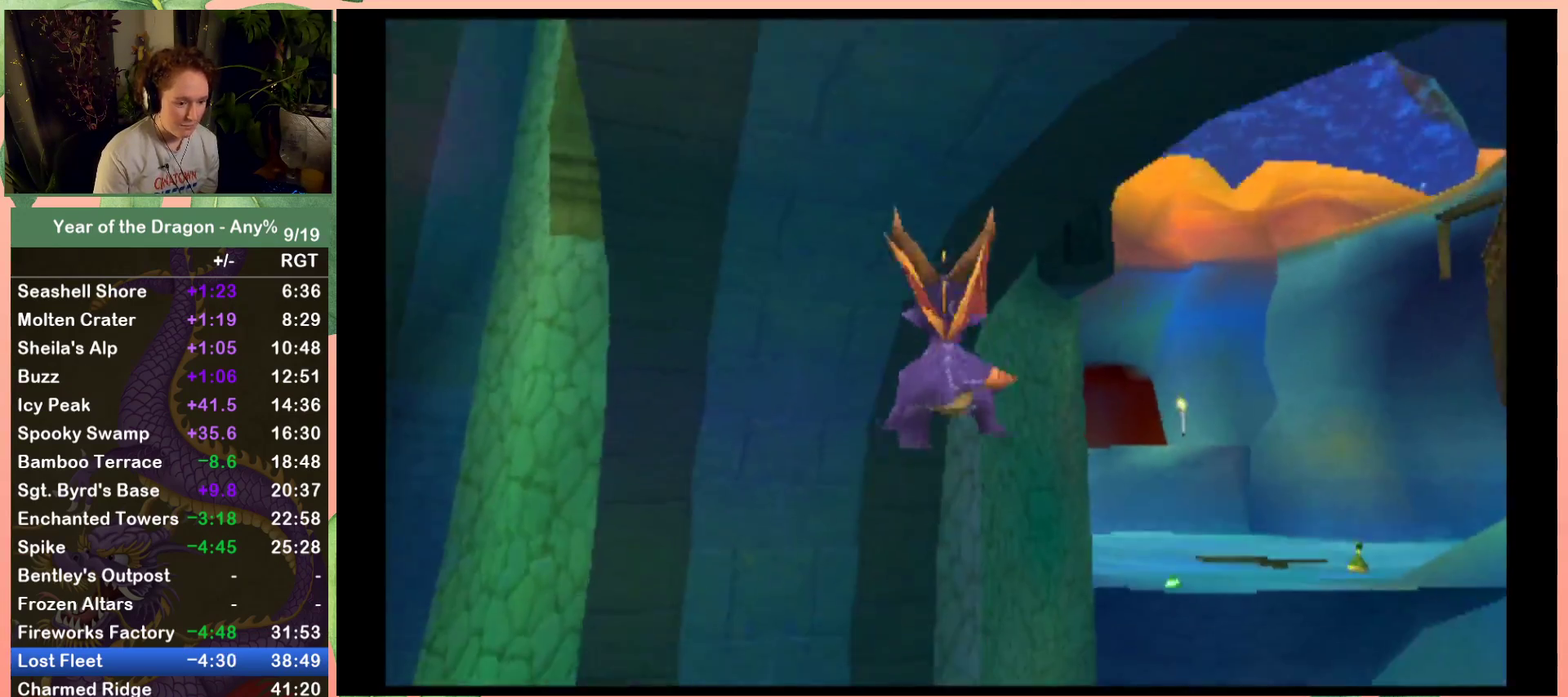
{"buttons": [], "left_stick": "center", "right_stick": "center", "events": [[33, "A", "up"]]}
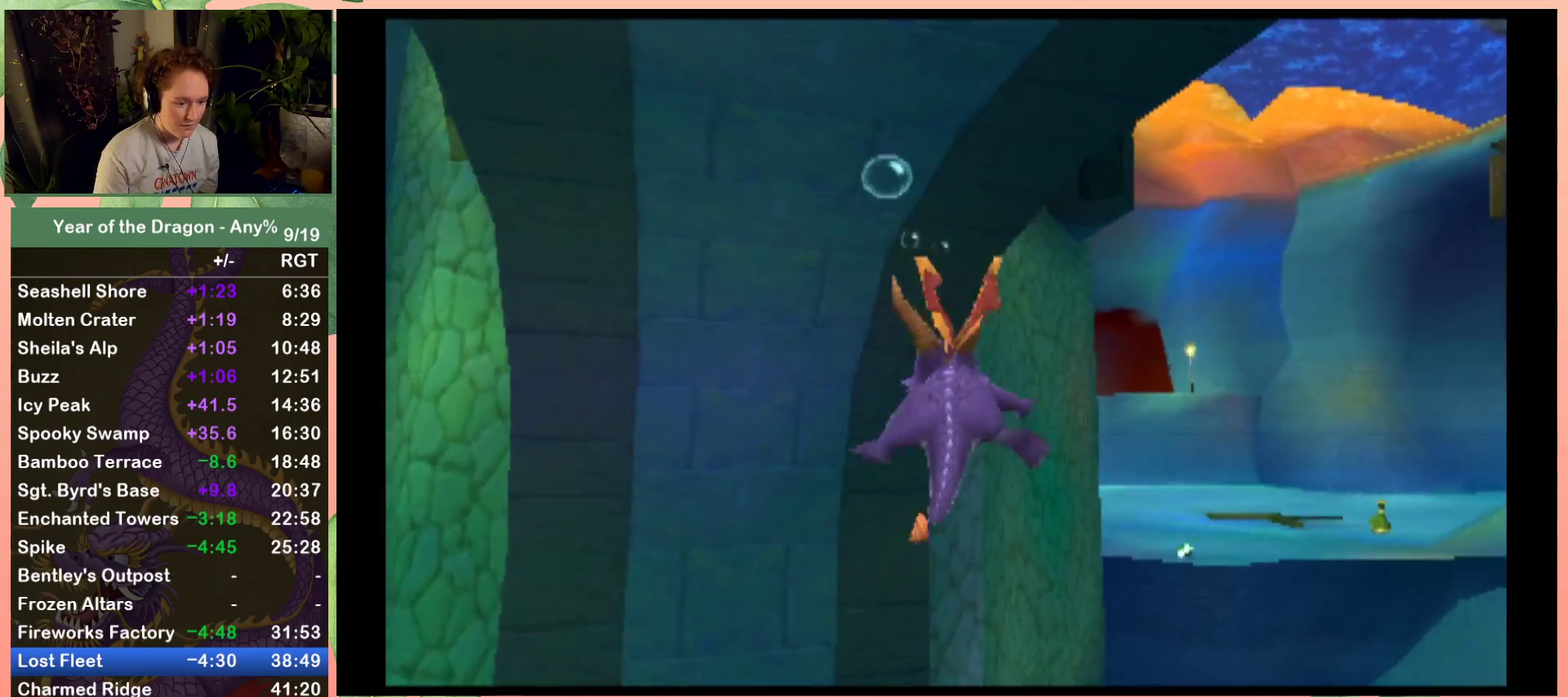
{"buttons": ["DPAD_RIGHT"], "left_stick": "center", "right_stick": "center", "events": [[34, "DPAD_RIGHT", "down"]]}
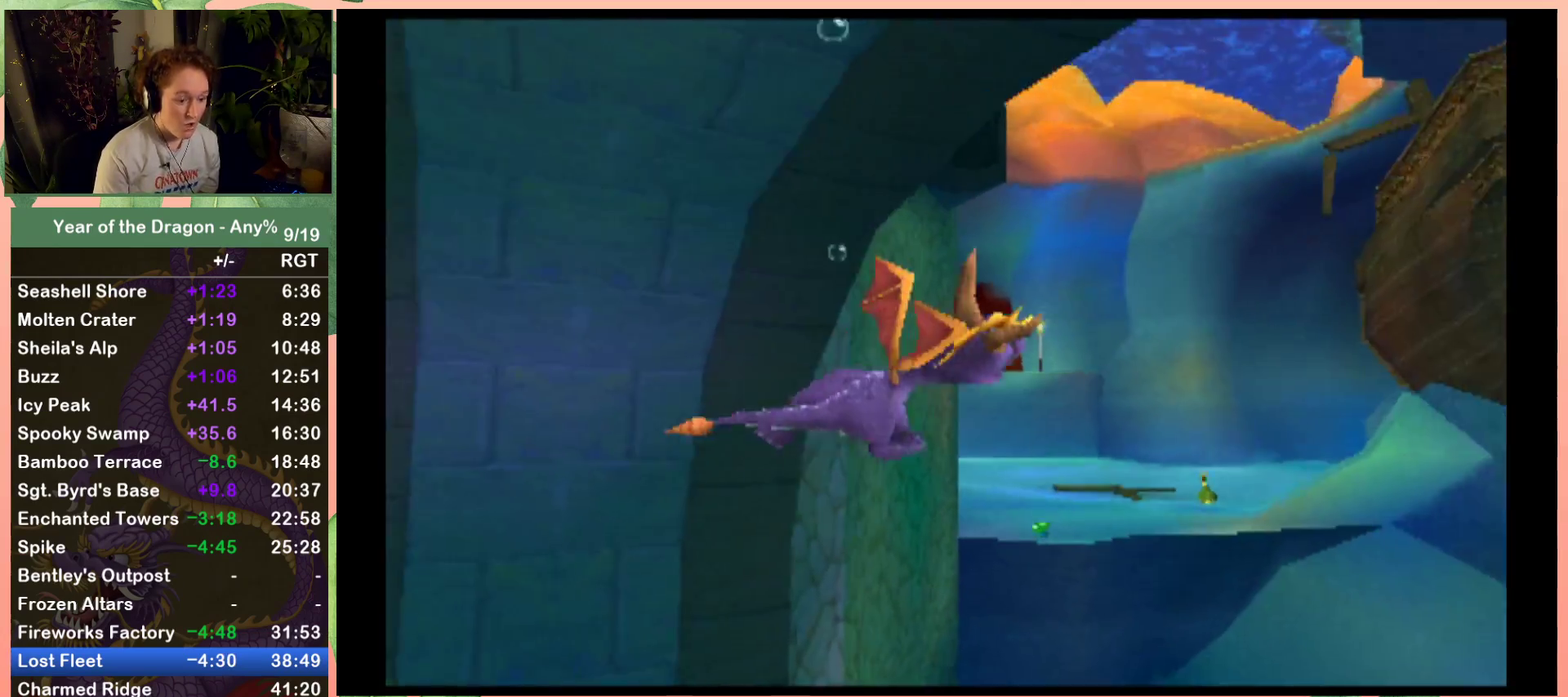
{"buttons": ["DPAD_RIGHT"], "left_stick": "center", "right_stick": "center", "events": []}
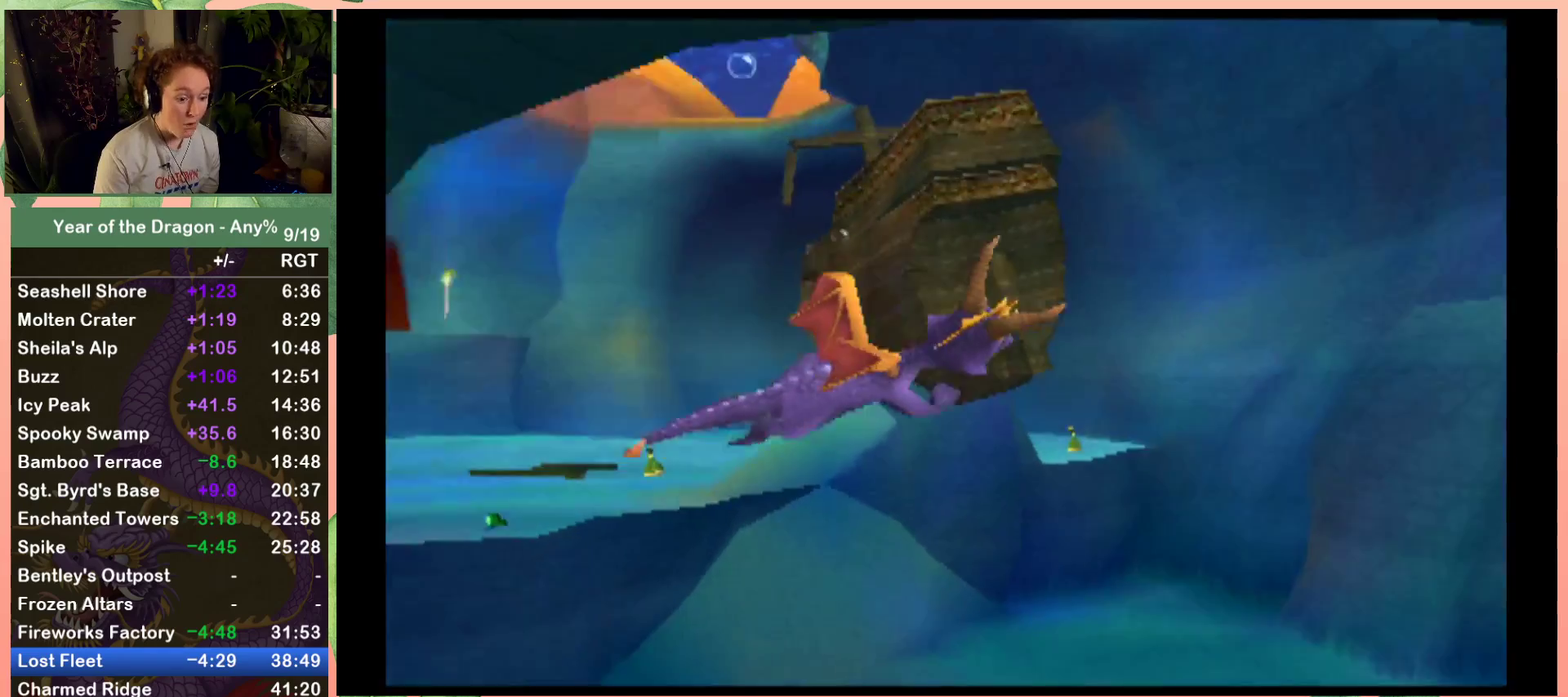
{"buttons": ["X", "DPAD_DOWN", "DPAD_LEFT"], "left_stick": "center", "right_stick": "center", "events": [[34, "DPAD_RIGHT", "up"], [234, "DPAD_DOWN", "down"], [234, "DPAD_LEFT", "down"], [267, "X", "down"]]}
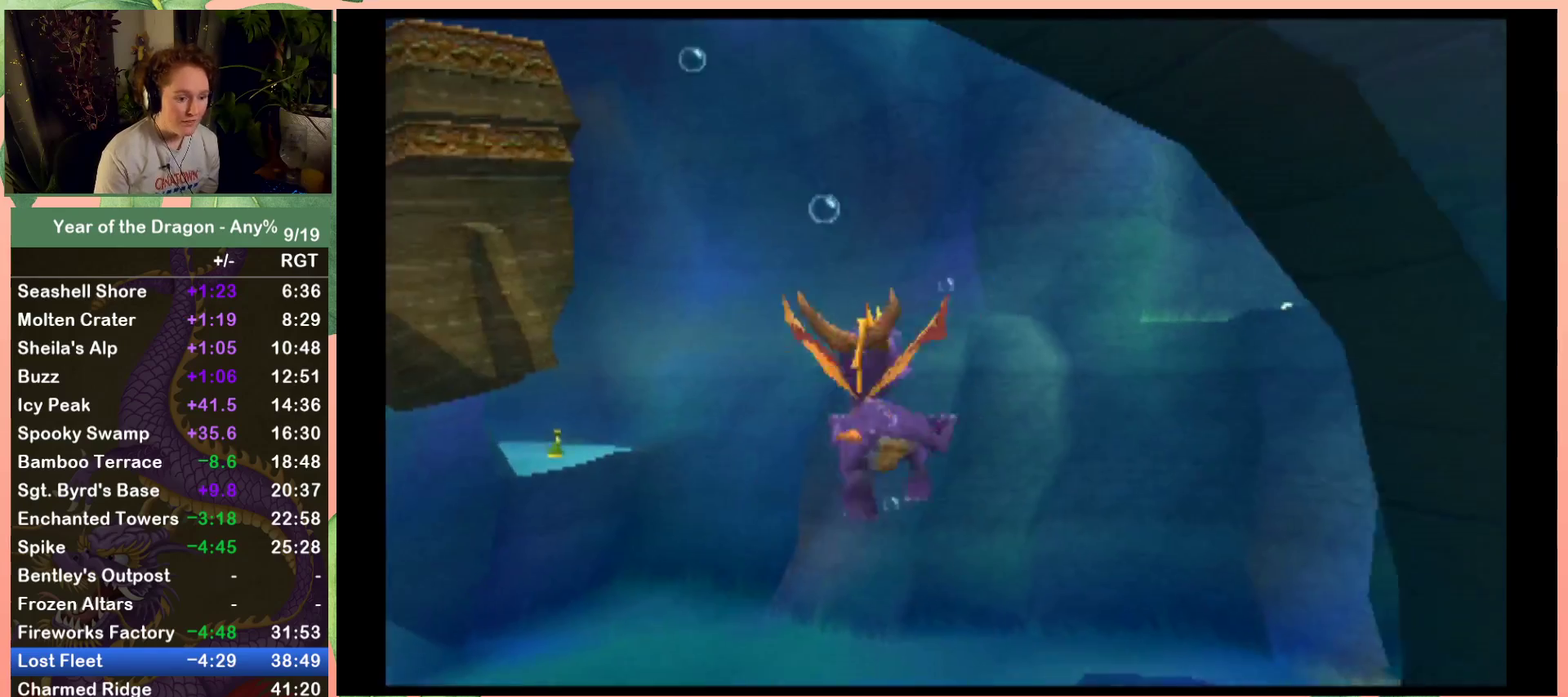
{"buttons": ["X"], "left_stick": "center", "right_stick": "center", "events": [[267, "DPAD_LEFT", "up"], [500, "DPAD_DOWN", "up"]]}
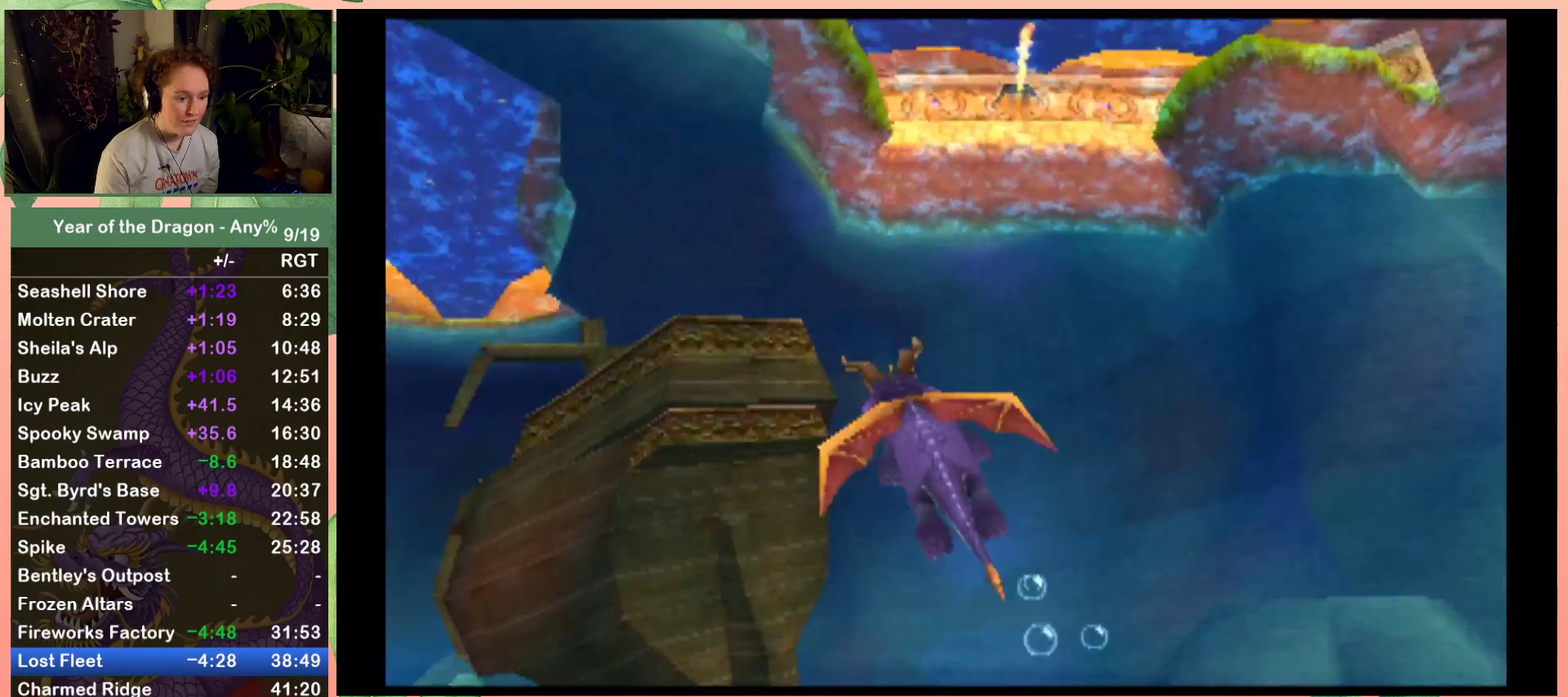
{"buttons": ["X"], "left_stick": "center", "right_stick": "center", "events": [[267, "DPAD_DOWN", "down"], [468, "DPAD_DOWN", "up"]]}
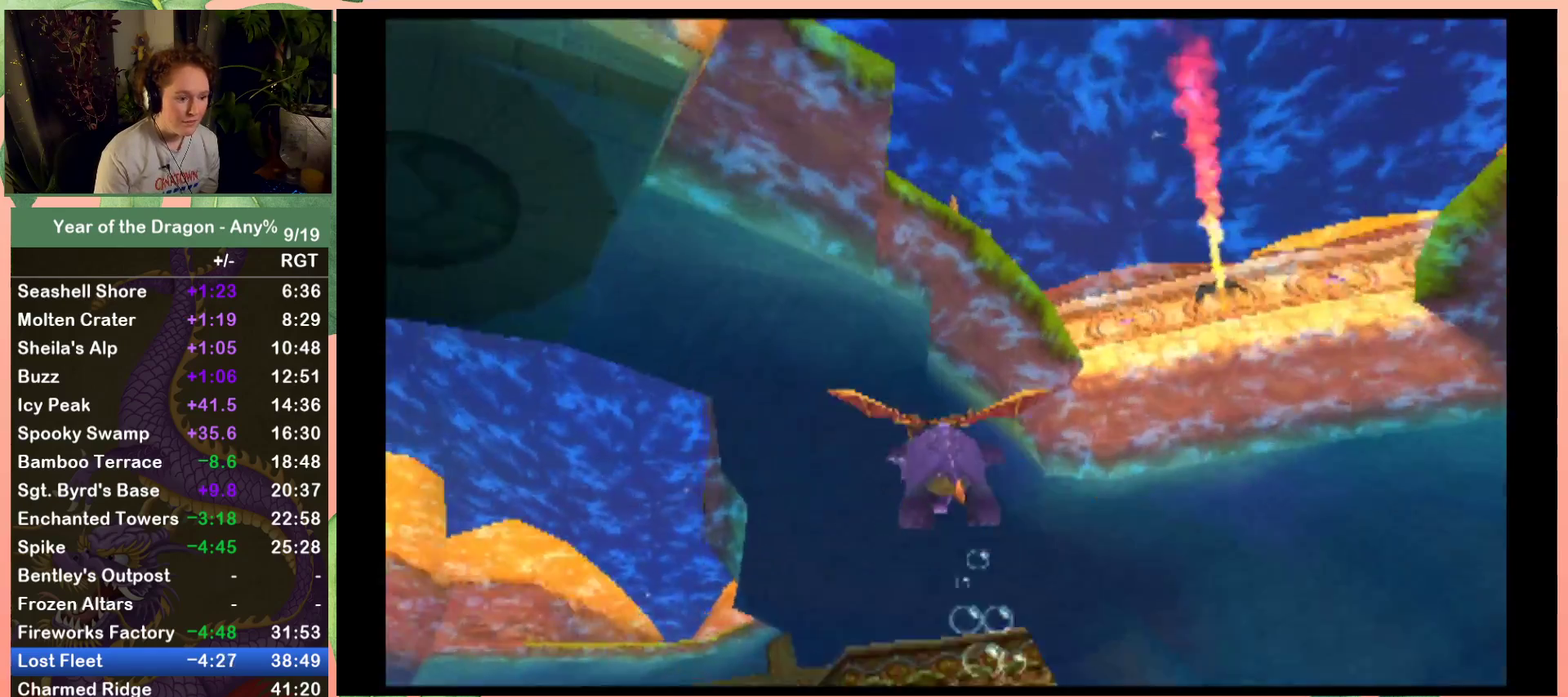
{"buttons": ["X", "DPAD_DOWN", "DPAD_RIGHT"], "left_stick": "center", "right_stick": "center", "events": [[67, "DPAD_DOWN", "down"], [367, "DPAD_RIGHT", "down"]]}
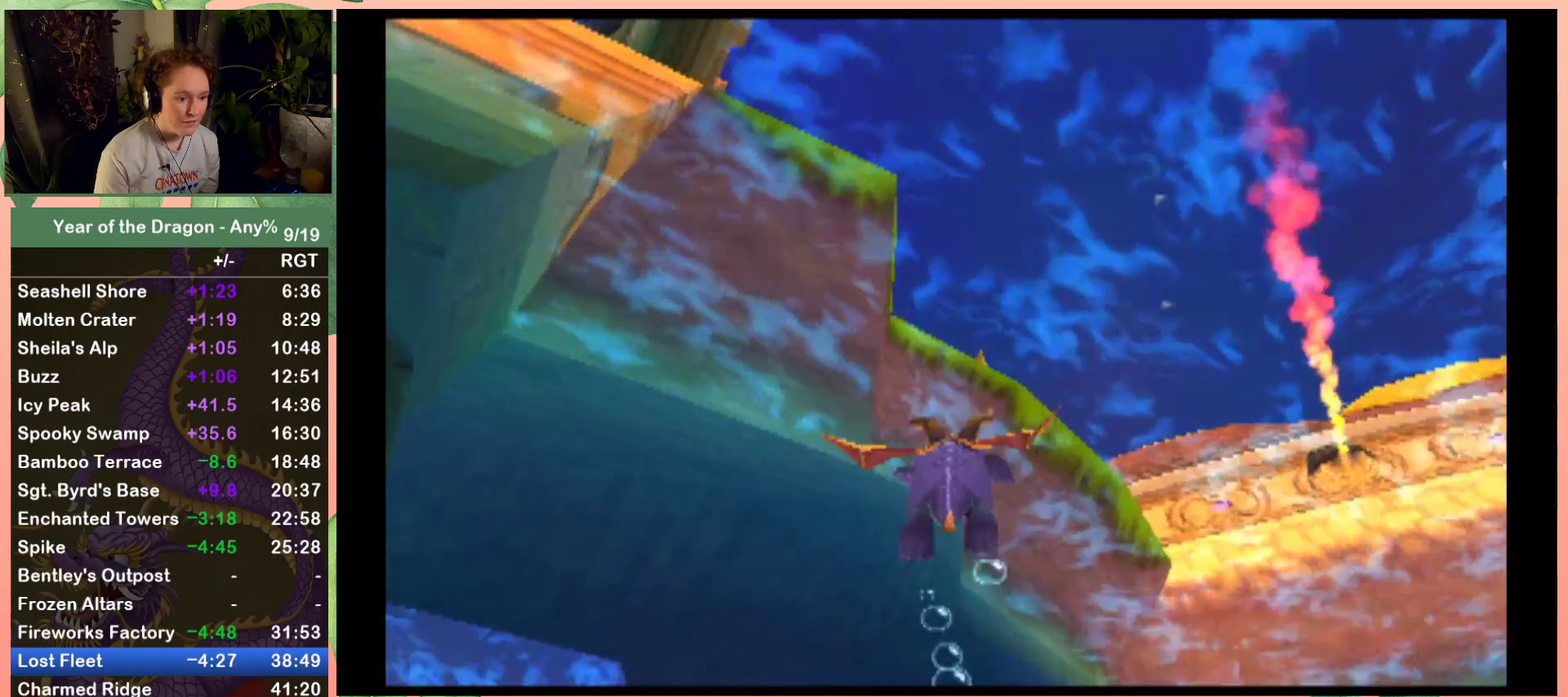
{"buttons": ["X"], "left_stick": "center", "right_stick": "center", "events": [[67, "DPAD_RIGHT", "up"], [100, "DPAD_DOWN", "up"]]}